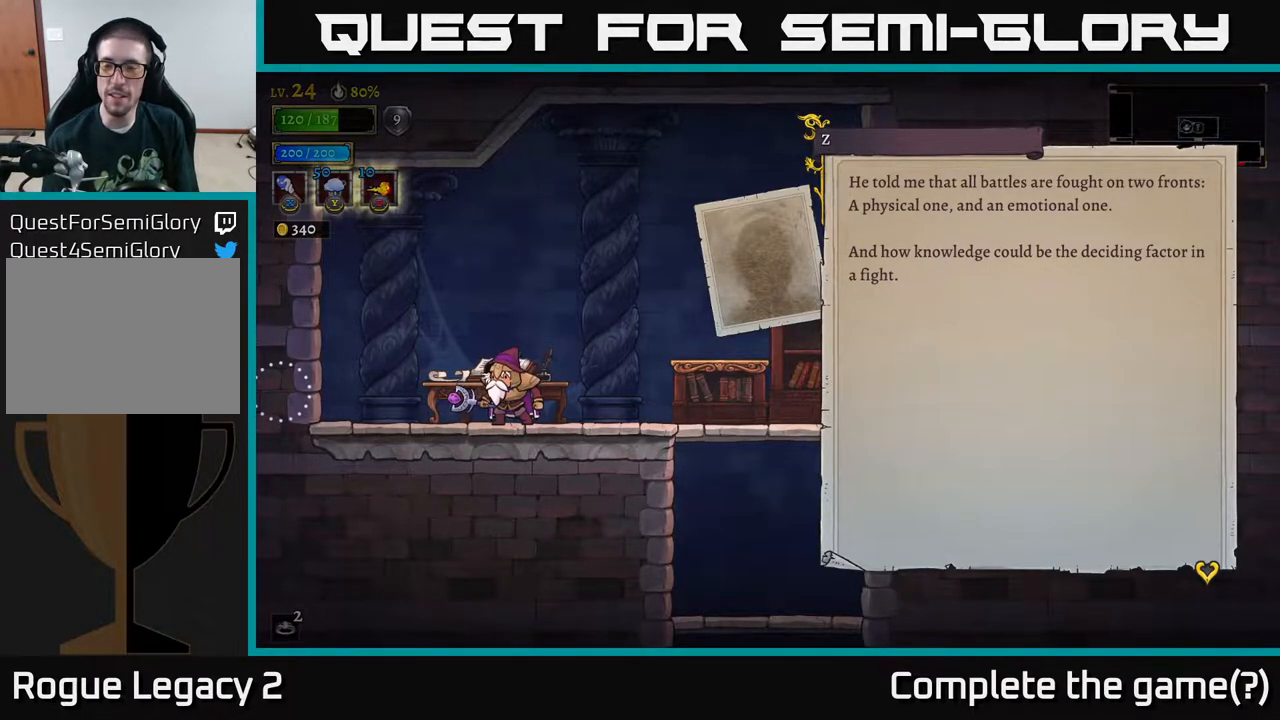
Gameplay with a controller (Xbox layout); each line is a JSON object with the inputs held at the frame after it. "events" lists button and stick changes between this image and that frame as [ms after this image, input, new state], when the widget could be followed in between.
{"buttons": ["A"], "left_stick": "center", "right_stick": "center", "events": [[417, "A", "down"]]}
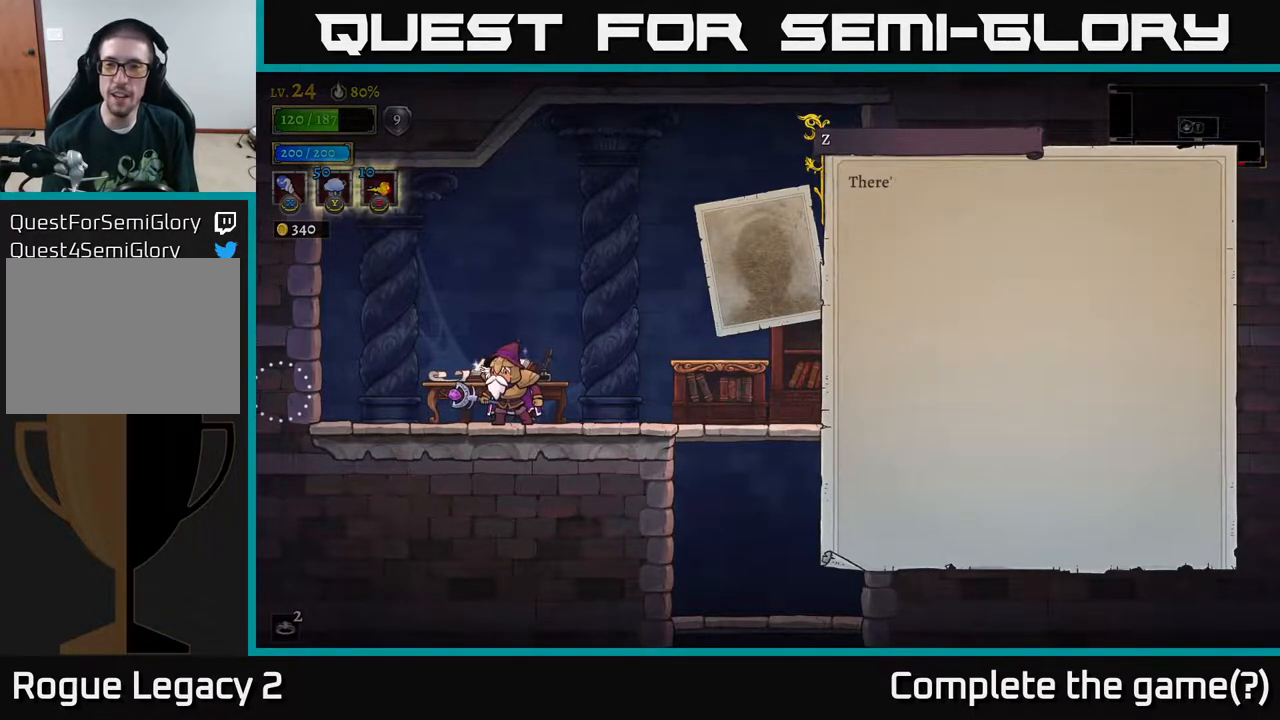
{"buttons": ["A"], "left_stick": "center", "right_stick": "center", "events": [[200, "A", "up"], [433, "A", "down"]]}
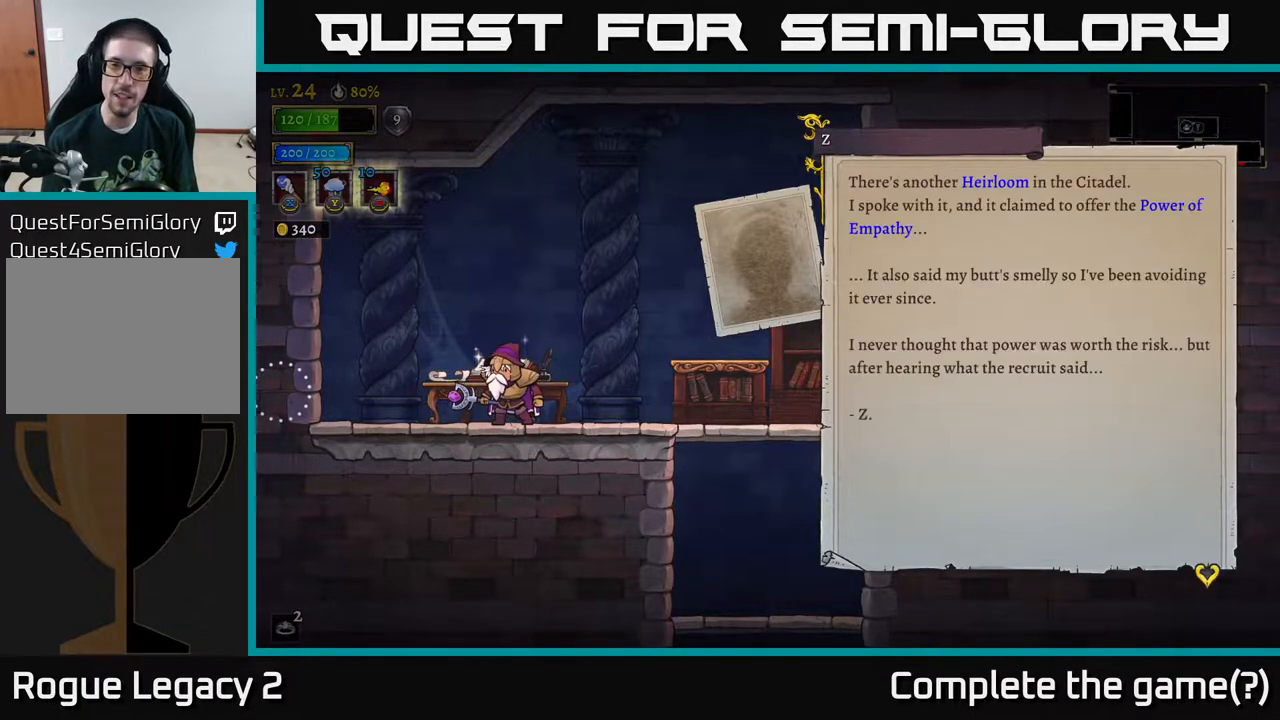
{"buttons": [], "left_stick": "center", "right_stick": "center", "events": [[117, "A", "up"]]}
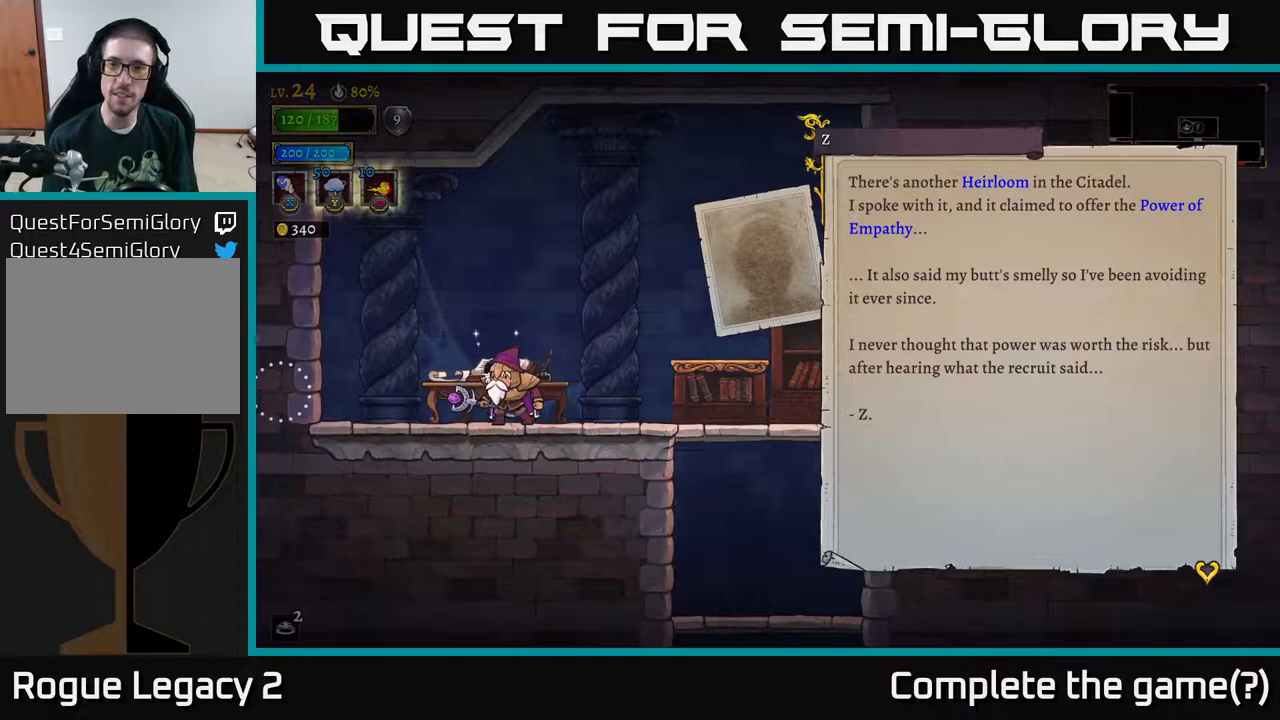
{"buttons": [], "left_stick": "center", "right_stick": "center", "events": []}
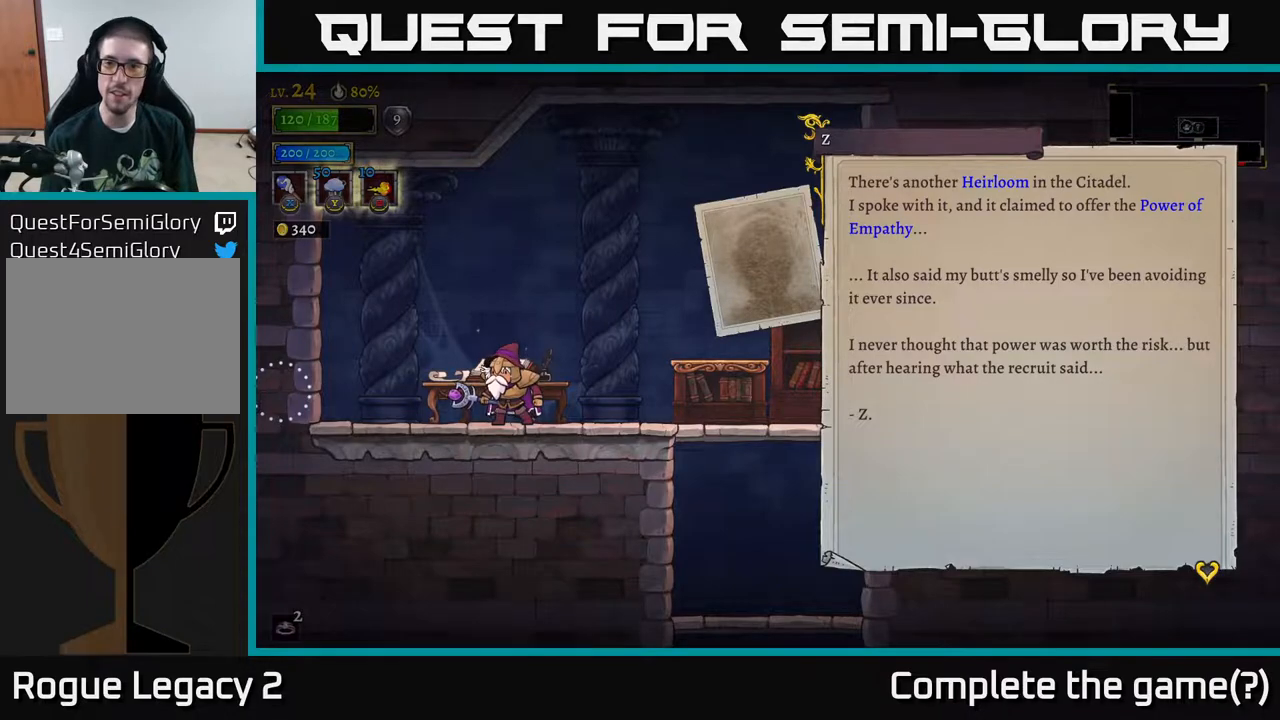
{"buttons": [], "left_stick": "center", "right_stick": "center", "events": []}
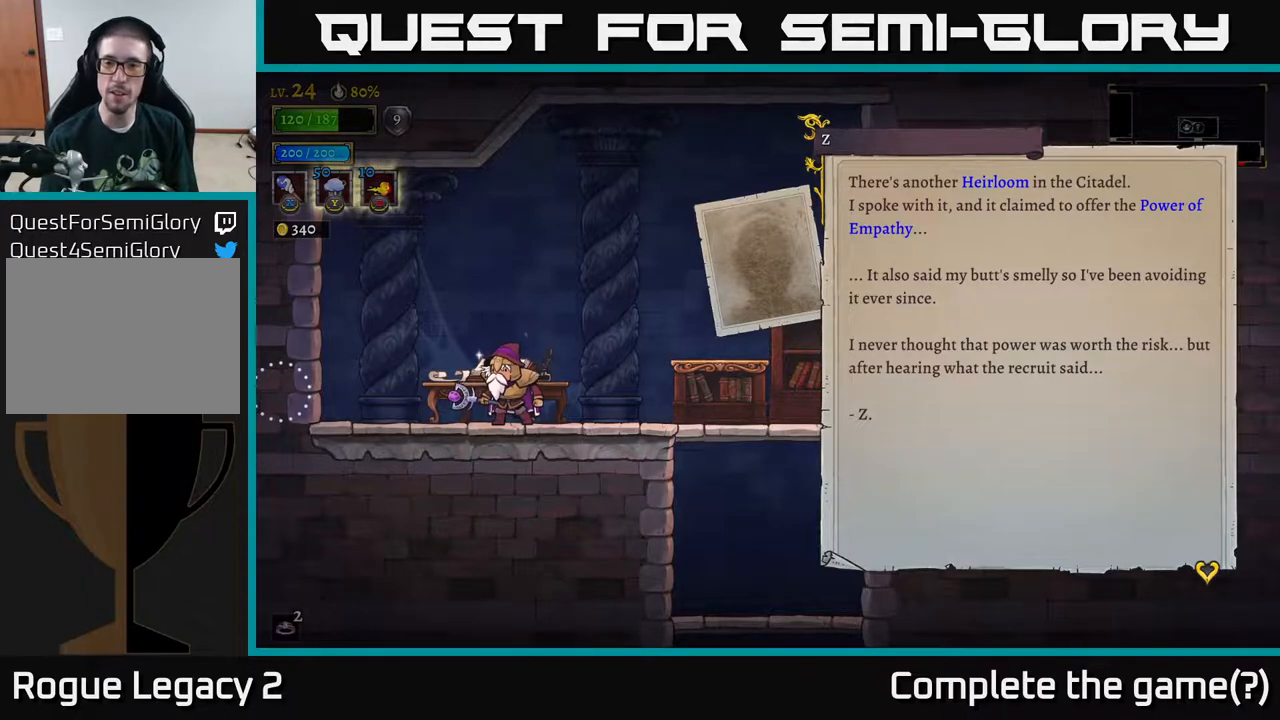
{"buttons": [], "left_stick": "center", "right_stick": "center", "events": [[150, "A", "down"], [283, "A", "up"]]}
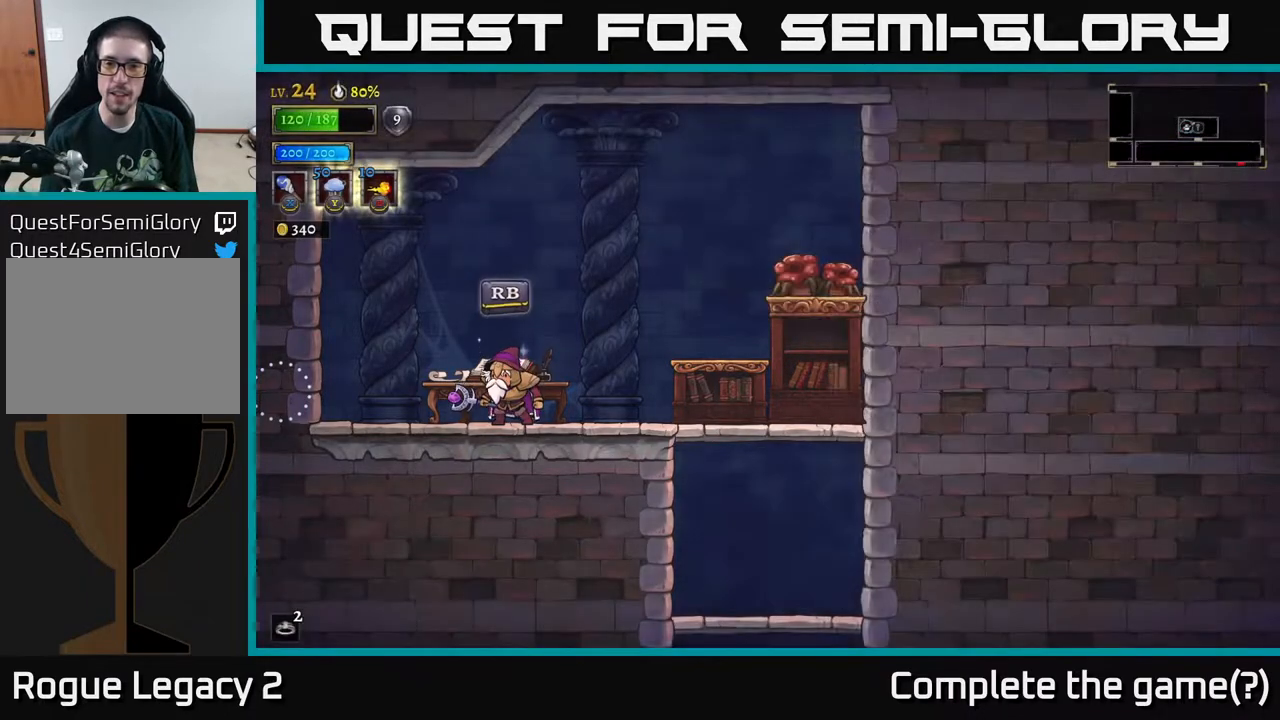
{"buttons": ["A"], "left_stick": "right", "right_stick": "center", "events": [[67, "left_stick", "right"], [283, "A", "down"], [350, "X", "down"], [450, "X", "up"]]}
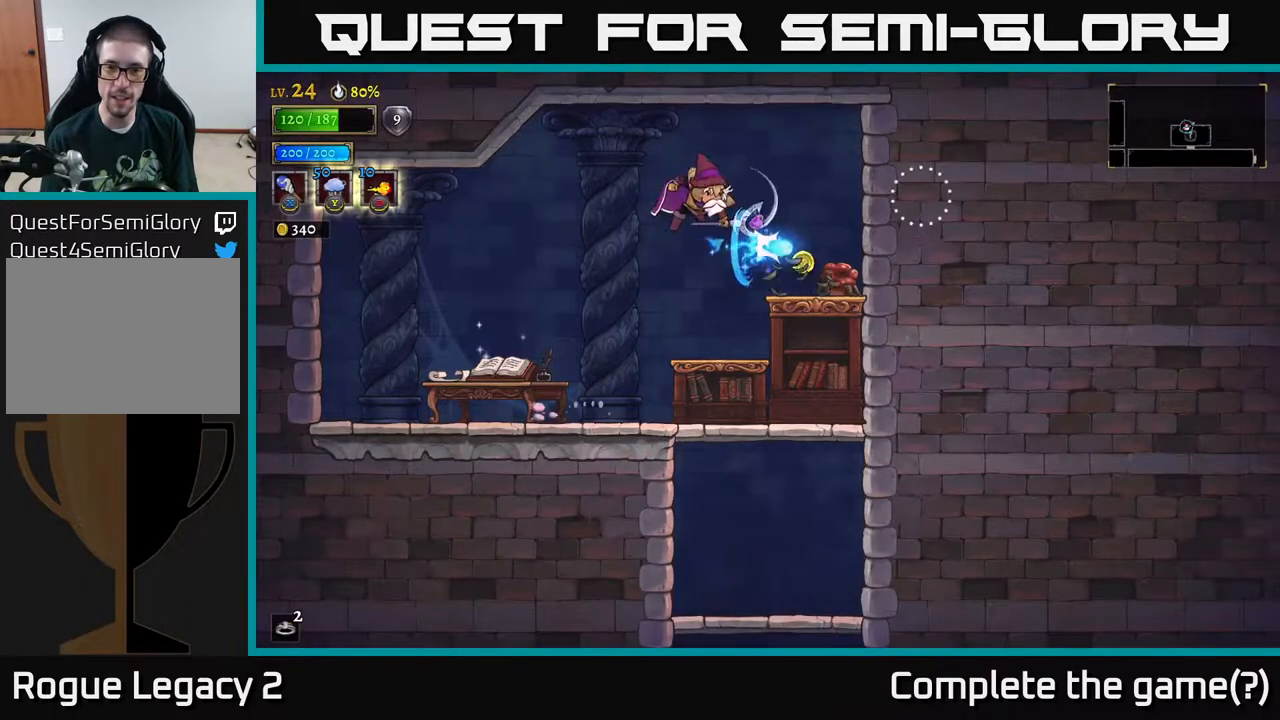
{"buttons": [], "left_stick": "right", "right_stick": "center", "events": [[17, "A", "up"], [300, "left_stick", "left"], [467, "left_stick", "right"]]}
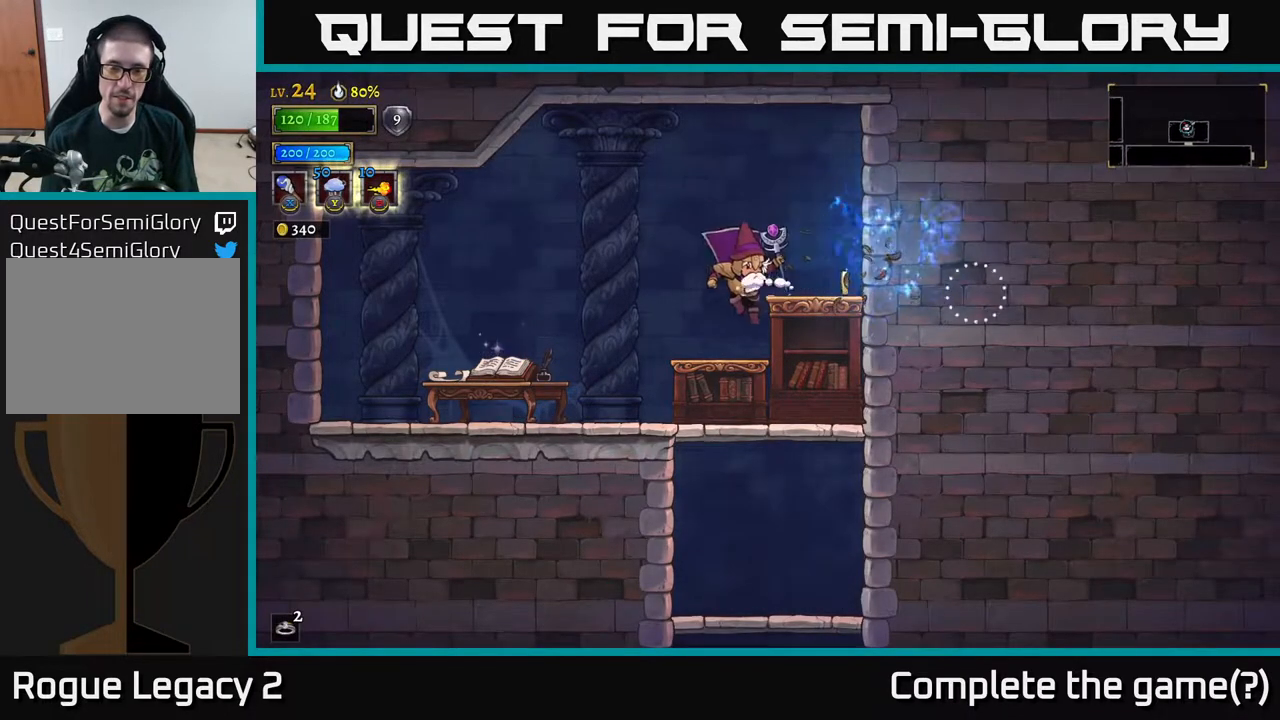
{"buttons": [], "left_stick": "down", "right_stick": "center", "events": [[250, "left_stick", "down"], [300, "A", "down"], [450, "A", "up"]]}
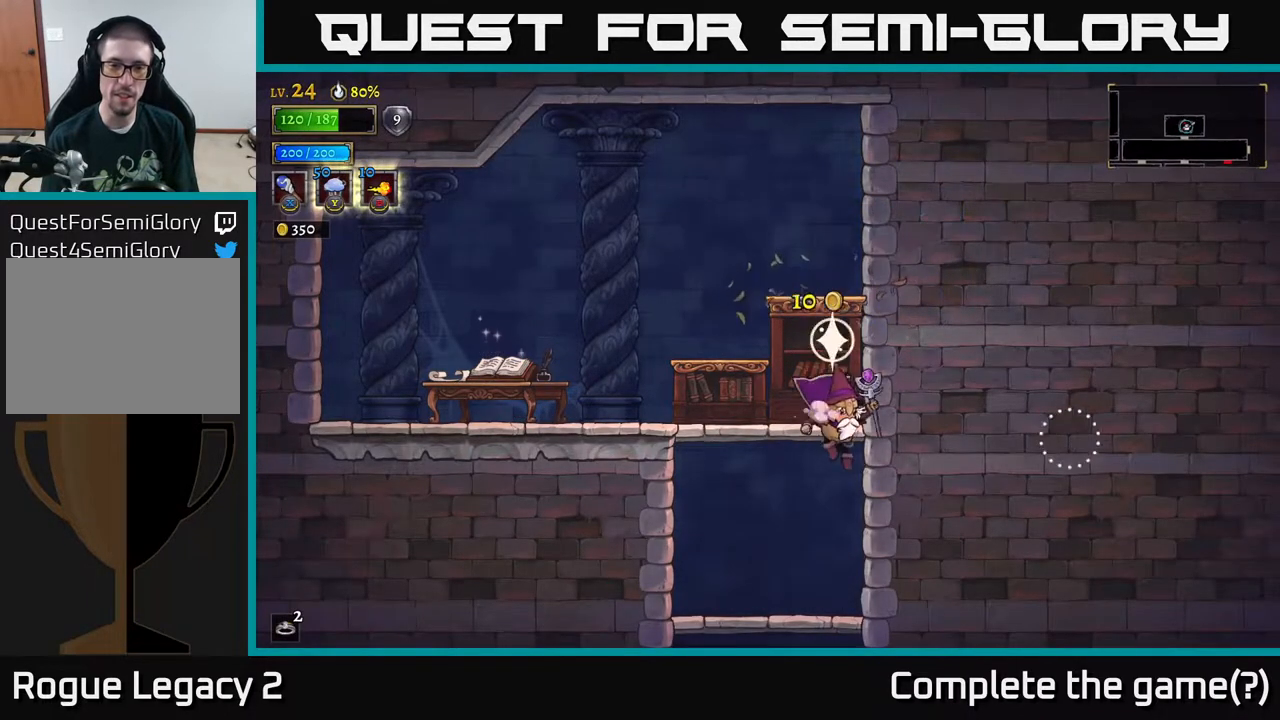
{"buttons": [], "left_stick": "down", "right_stick": "center", "events": [[50, "left_stick", "right"], [100, "left_stick", "up"], [183, "left_stick", "left"], [317, "left_stick", "down"], [367, "A", "down"], [483, "A", "up"]]}
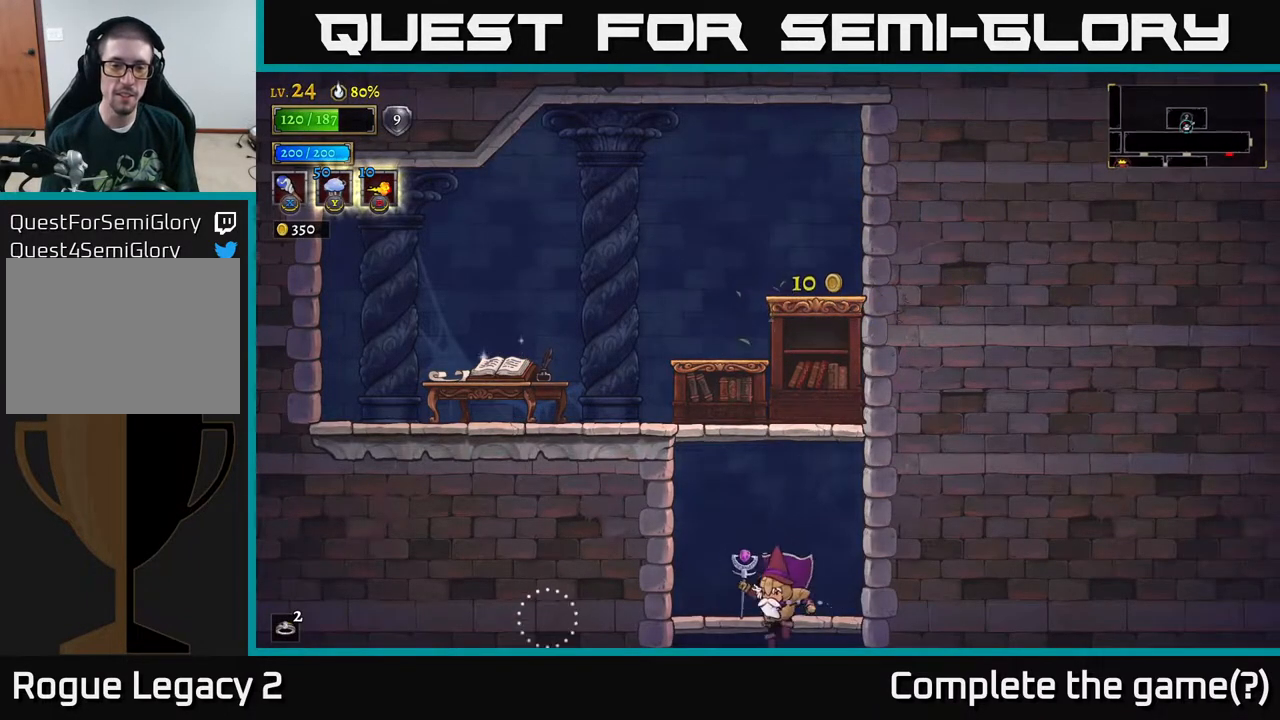
{"buttons": [], "left_stick": "right", "right_stick": "center", "events": [[83, "left_stick", "left"], [267, "left_stick", "center"], [467, "left_stick", "right"]]}
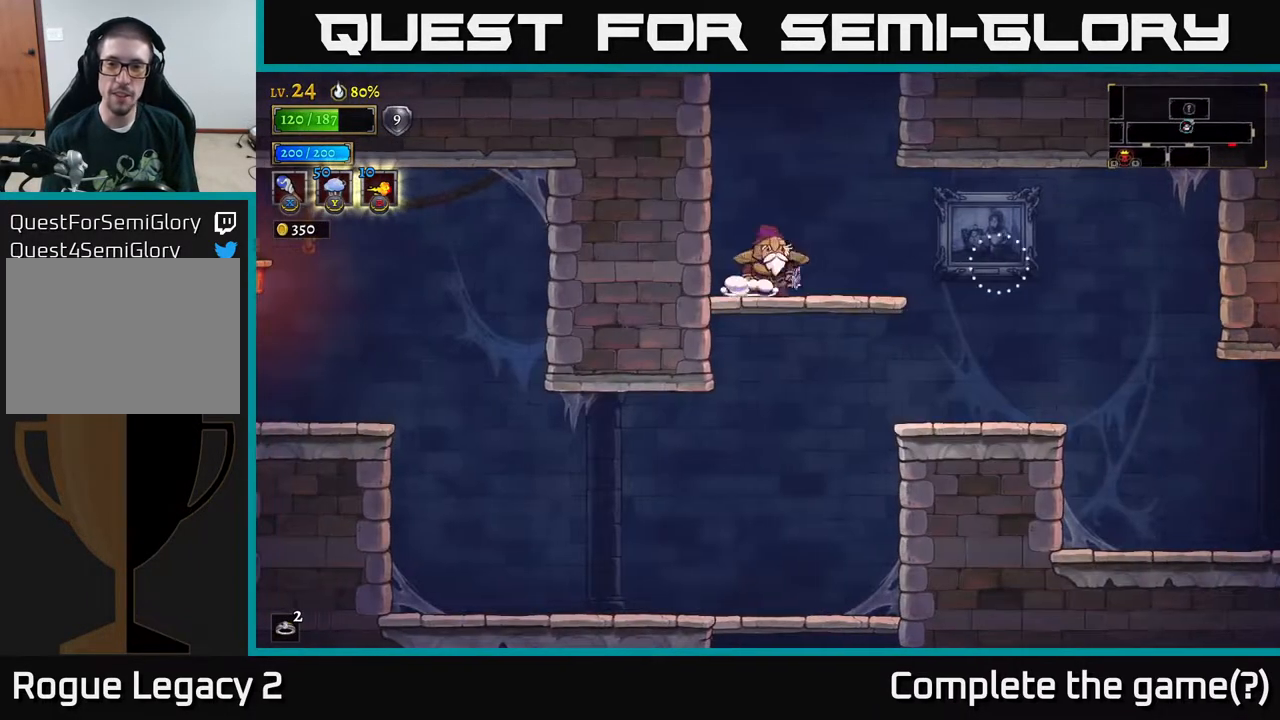
{"buttons": [], "left_stick": "right", "right_stick": "center", "events": [[233, "X", "down"], [317, "X", "up"]]}
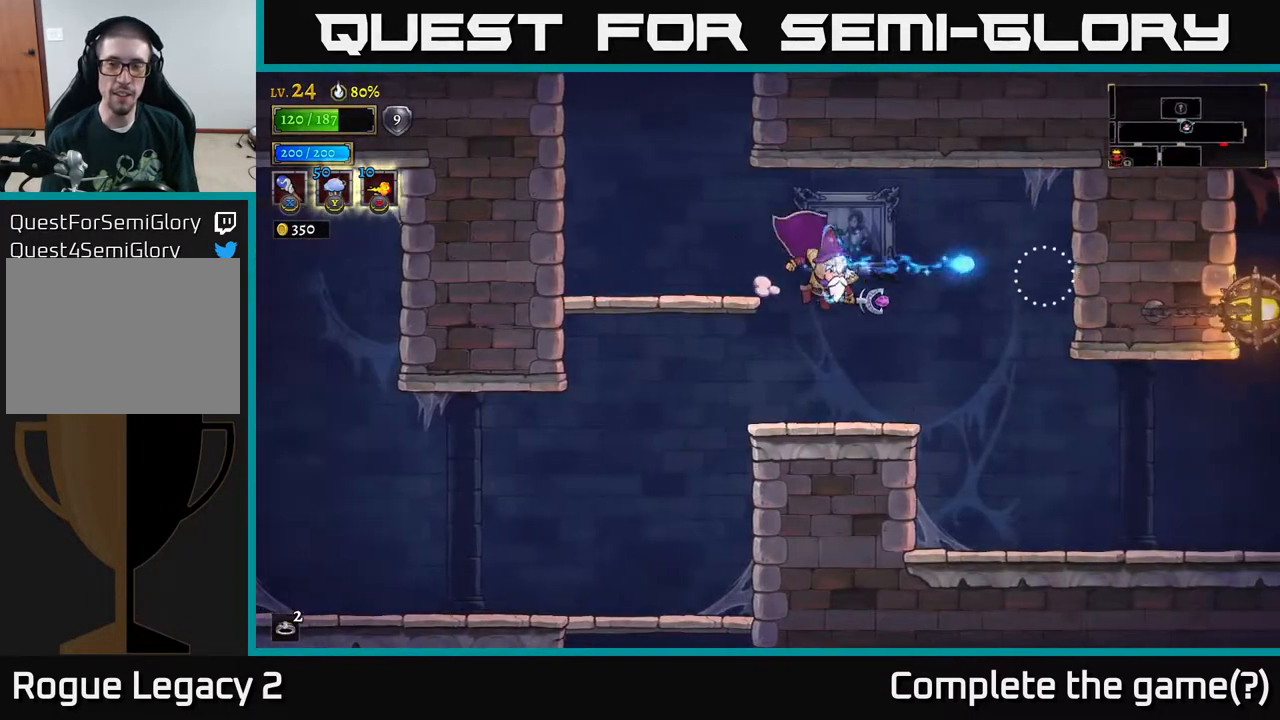
{"buttons": [], "left_stick": "right", "right_stick": "center", "events": []}
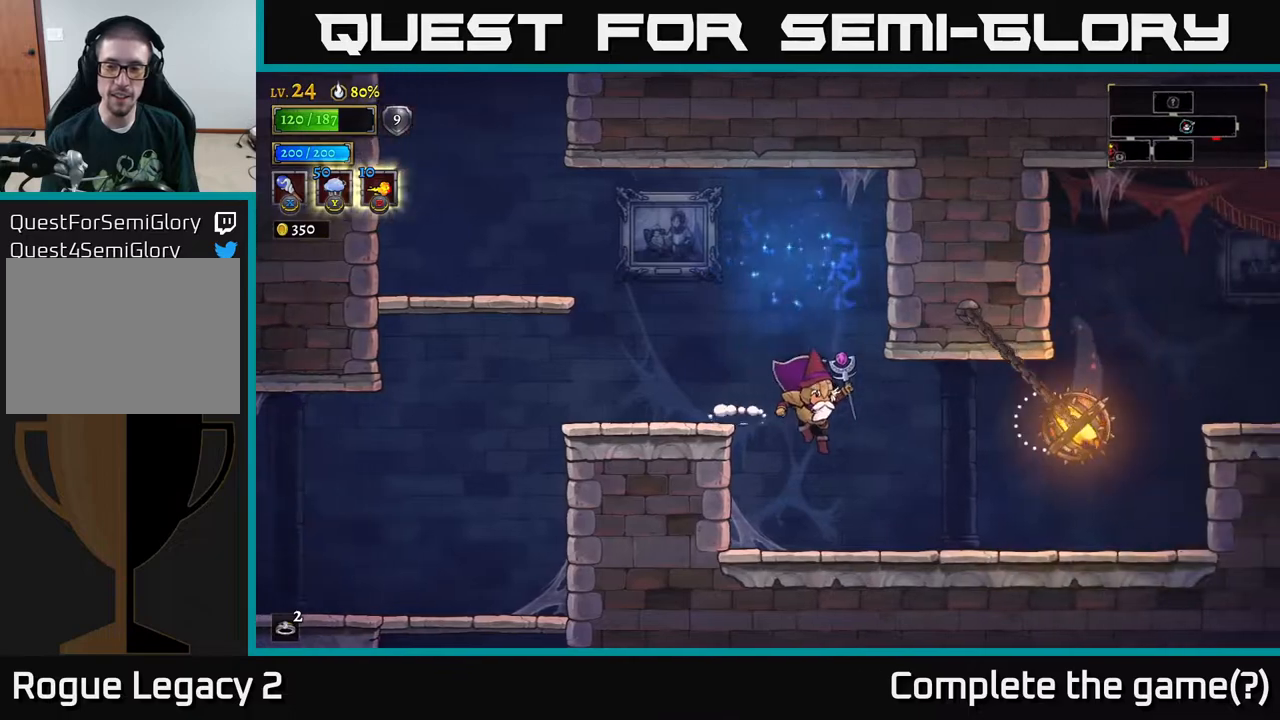
{"buttons": ["A", "R2"], "left_stick": "right", "right_stick": "center", "events": [[100, "left_stick", "center"], [267, "left_stick", "left"], [350, "left_stick", "center"], [367, "A", "down"], [400, "left_stick", "right"], [483, "R2", "down"]]}
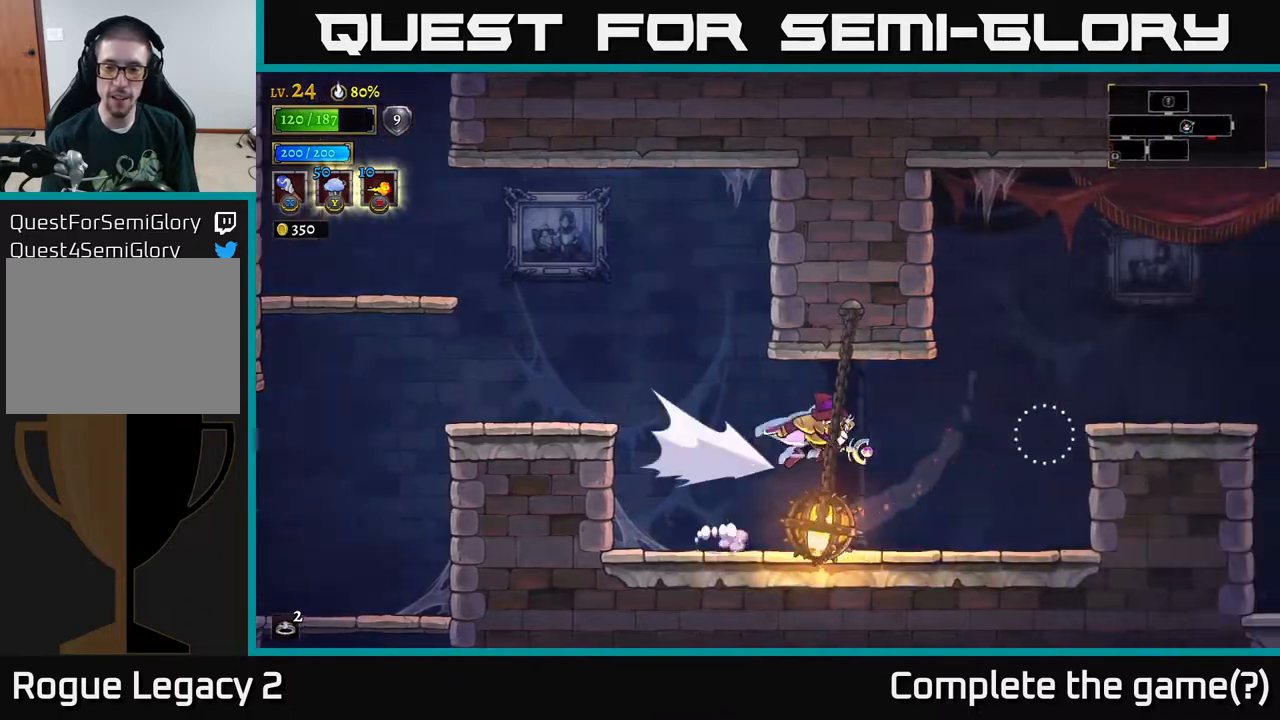
{"buttons": [], "left_stick": "center", "right_stick": "center", "events": [[17, "A", "up"], [167, "R2", "up"], [300, "left_stick", "center"]]}
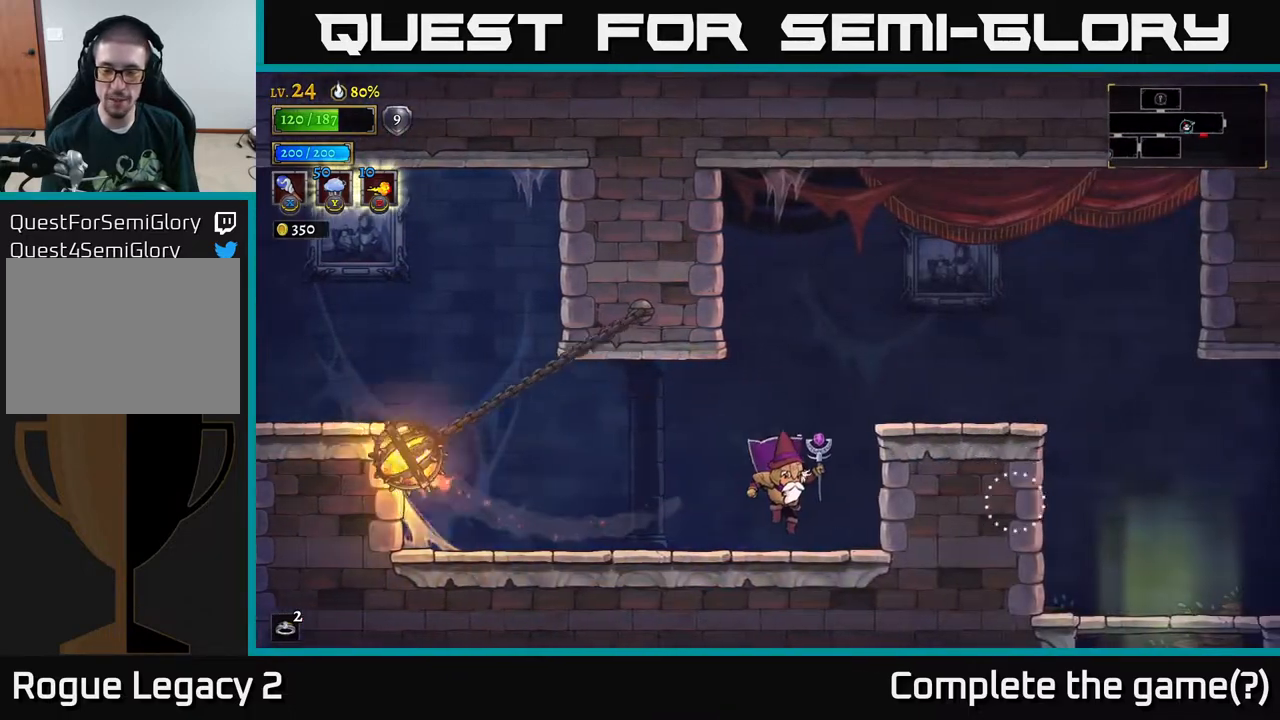
{"buttons": ["R2"], "left_stick": "right", "right_stick": "center", "events": [[233, "A", "down"], [250, "left_stick", "right"], [433, "A", "up"], [467, "R2", "down"]]}
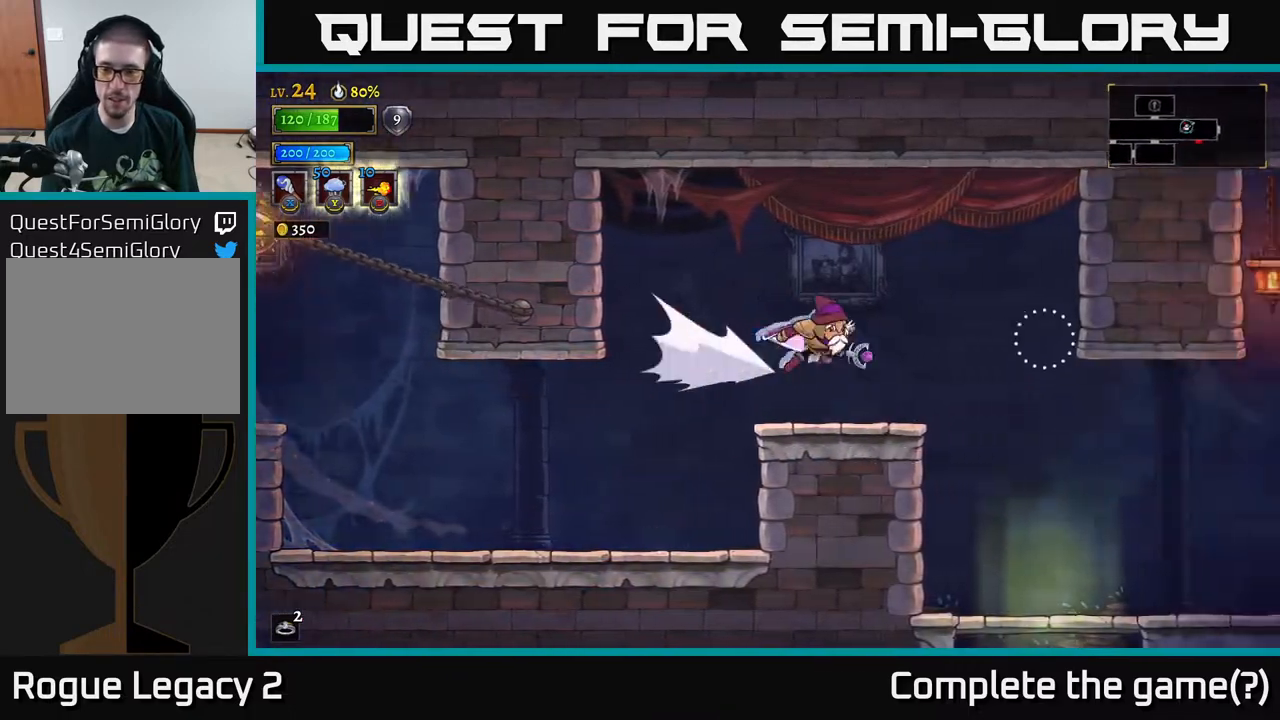
{"buttons": [], "left_stick": "center", "right_stick": "center", "events": [[200, "R2", "up"], [383, "left_stick", "center"]]}
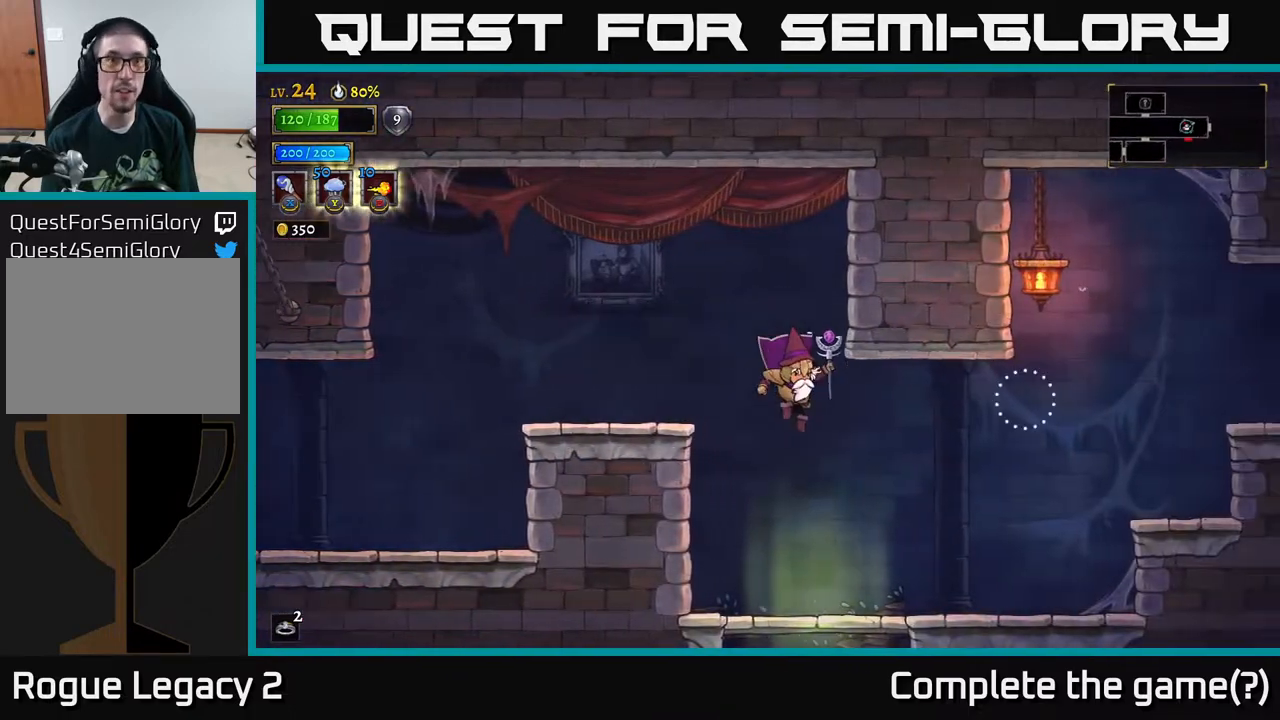
{"buttons": [], "left_stick": "right", "right_stick": "center", "events": [[367, "left_stick", "right"]]}
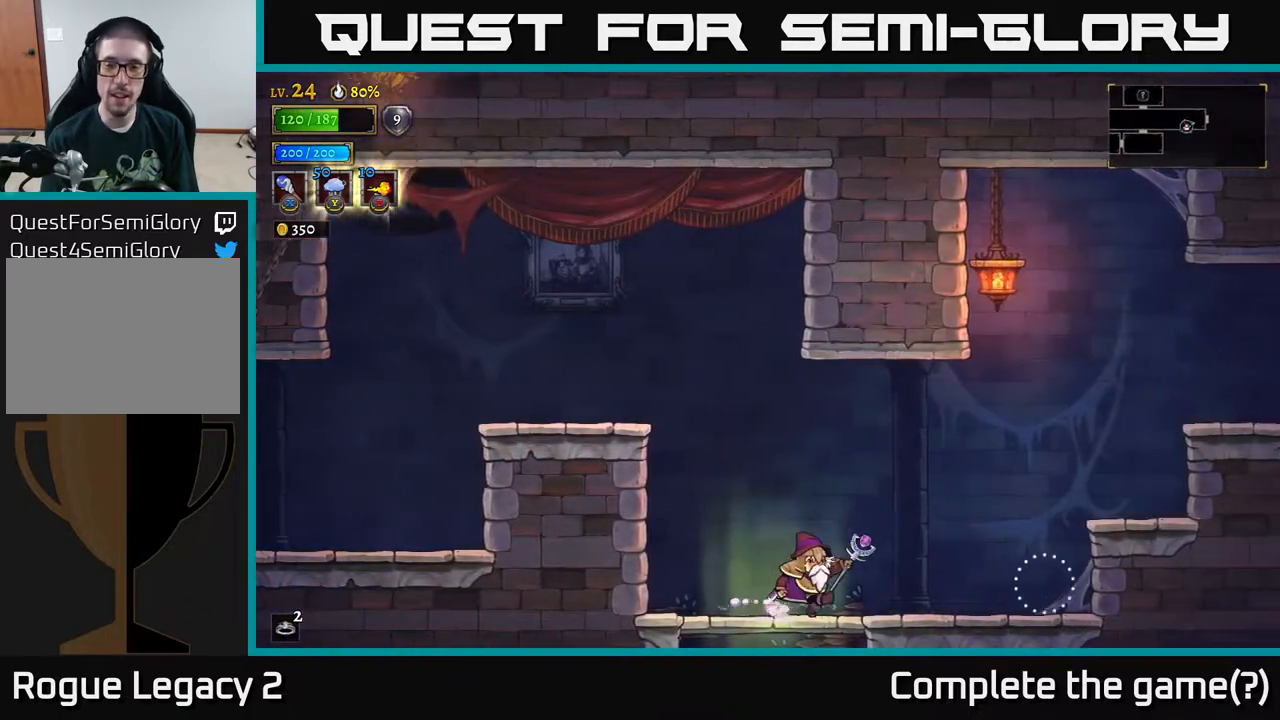
{"buttons": [], "left_stick": "right", "right_stick": "center", "events": []}
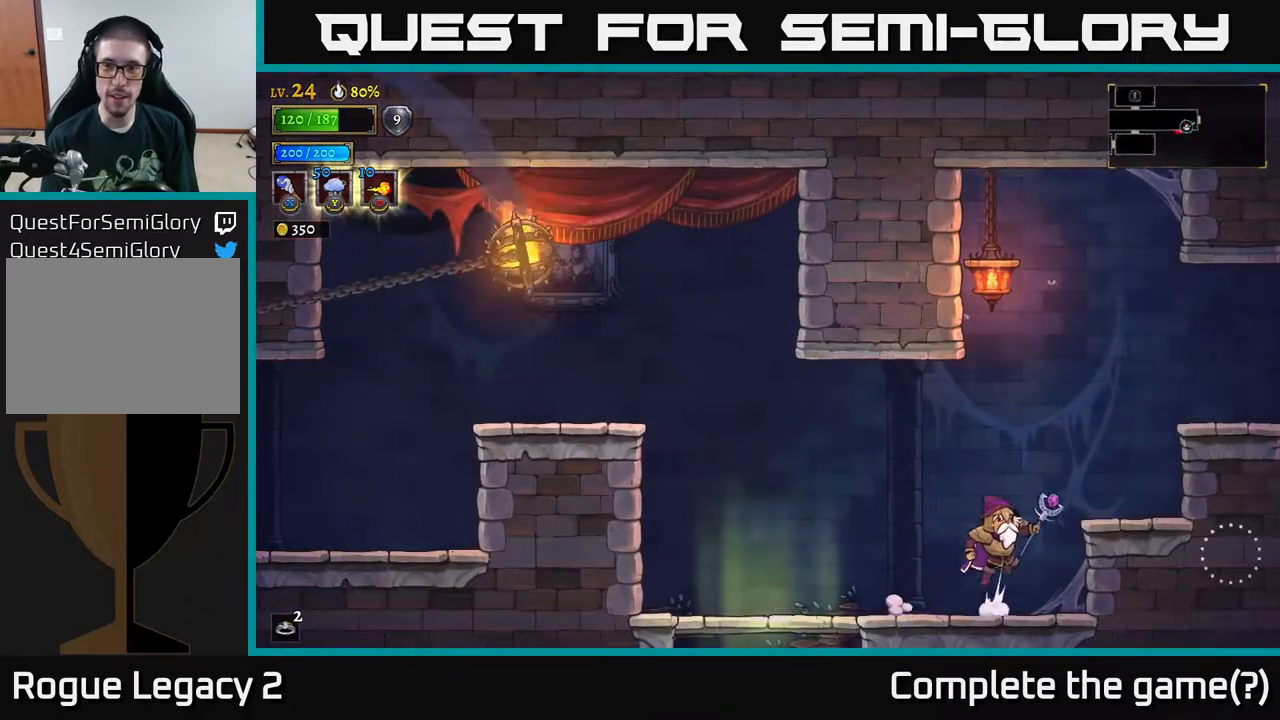
{"buttons": ["A", "X"], "left_stick": "up-left", "right_stick": "center", "events": [[17, "A", "down"], [417, "left_stick", "up-left"], [450, "X", "down"]]}
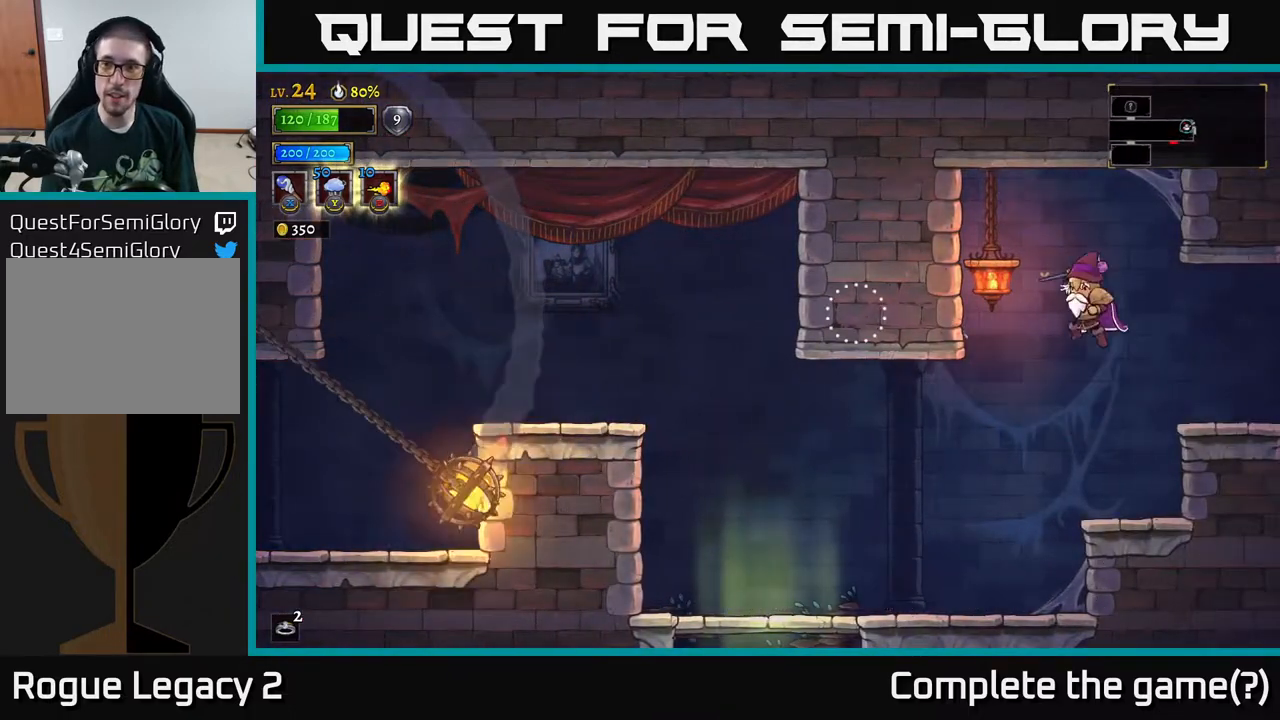
{"buttons": [], "left_stick": "right", "right_stick": "center", "events": [[83, "left_stick", "center"], [167, "X", "up"], [283, "left_stick", "right"], [350, "A", "up"]]}
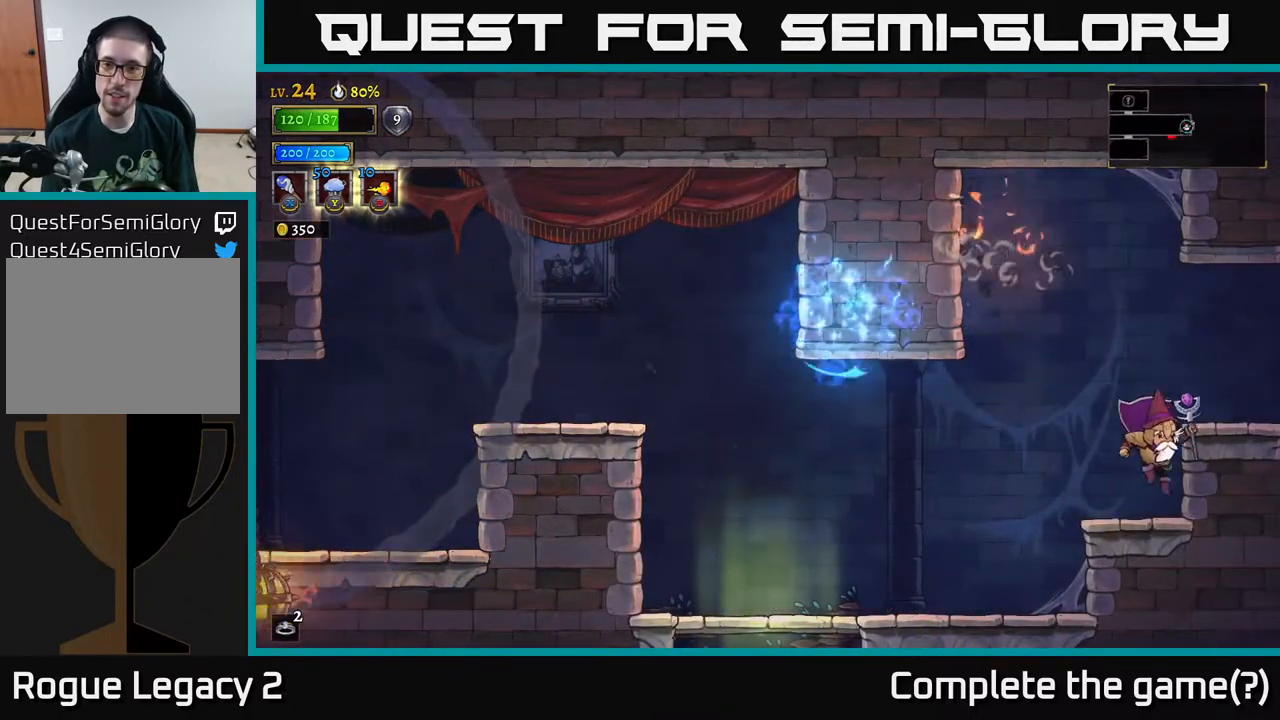
{"buttons": ["R2"], "left_stick": "right", "right_stick": "center", "events": [[33, "left_stick", "up-right"], [117, "A", "down"], [150, "left_stick", "right"], [233, "A", "up"], [450, "R2", "down"]]}
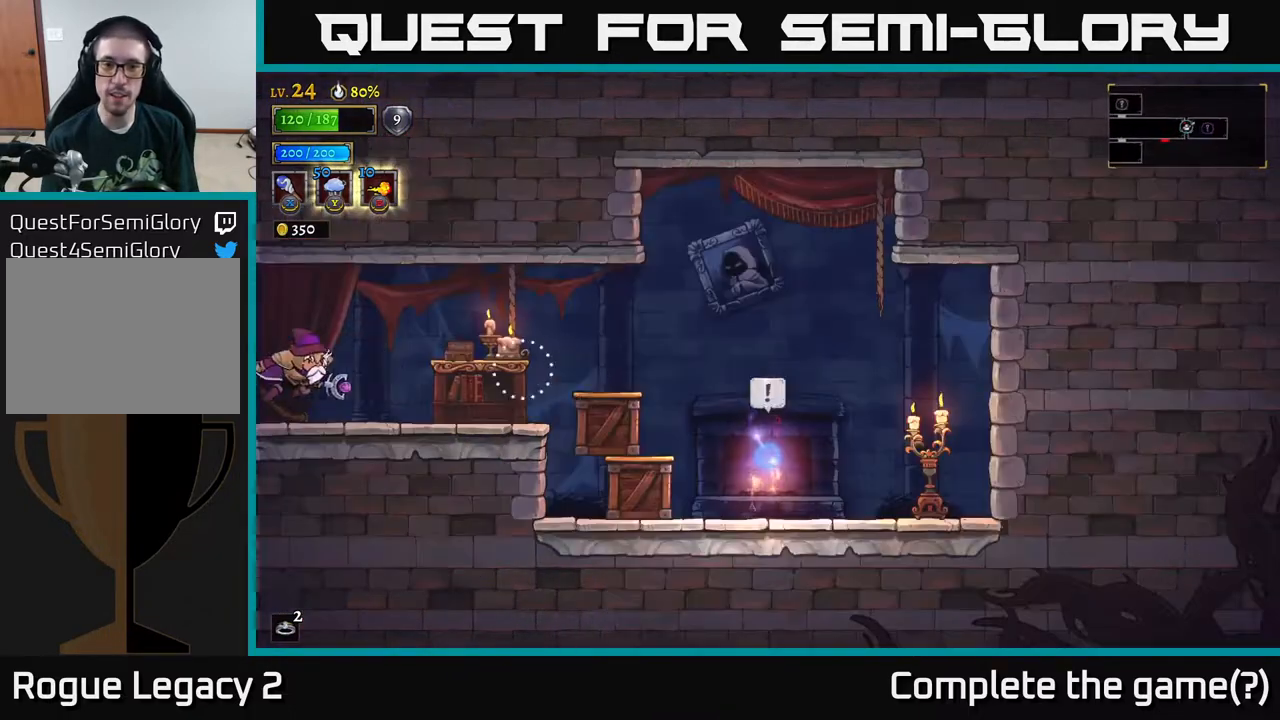
{"buttons": ["X"], "left_stick": "right", "right_stick": "center", "events": [[83, "R2", "up"], [83, "left_stick", "center"], [217, "left_stick", "right"], [450, "X", "down"]]}
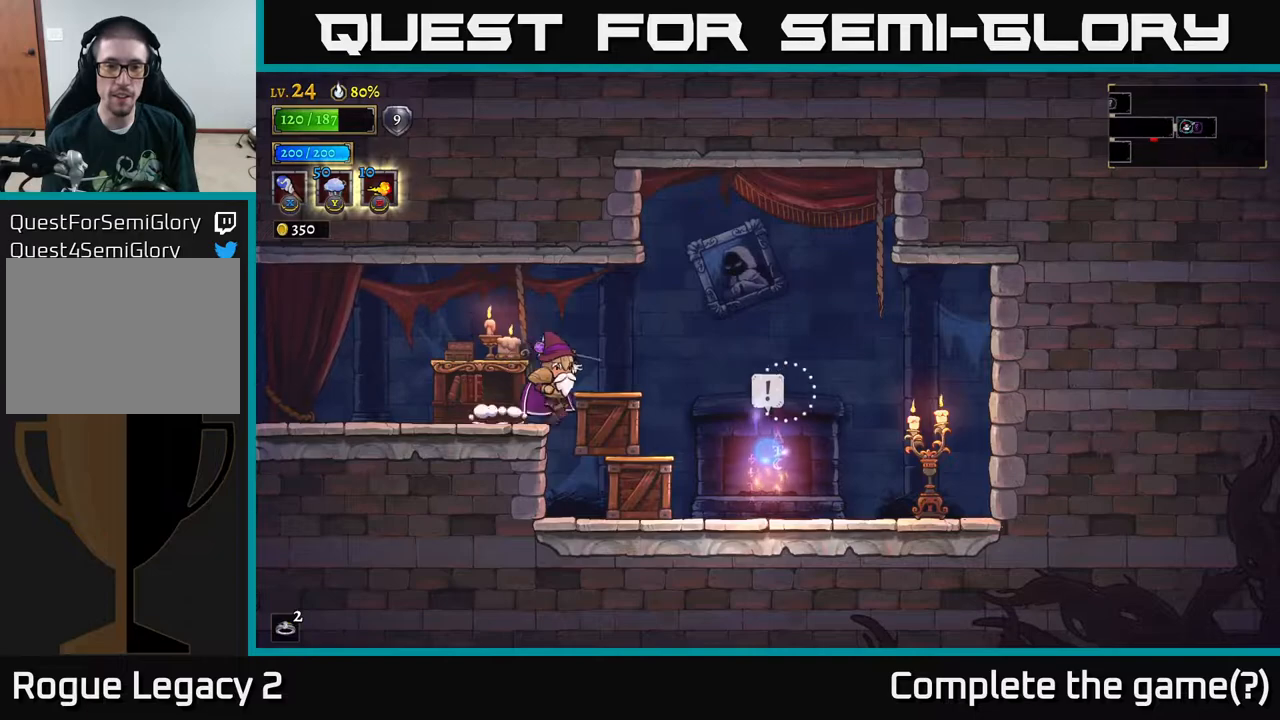
{"buttons": [], "left_stick": "right", "right_stick": "center", "events": [[100, "X", "up"], [267, "left_stick", "down"], [350, "left_stick", "right"]]}
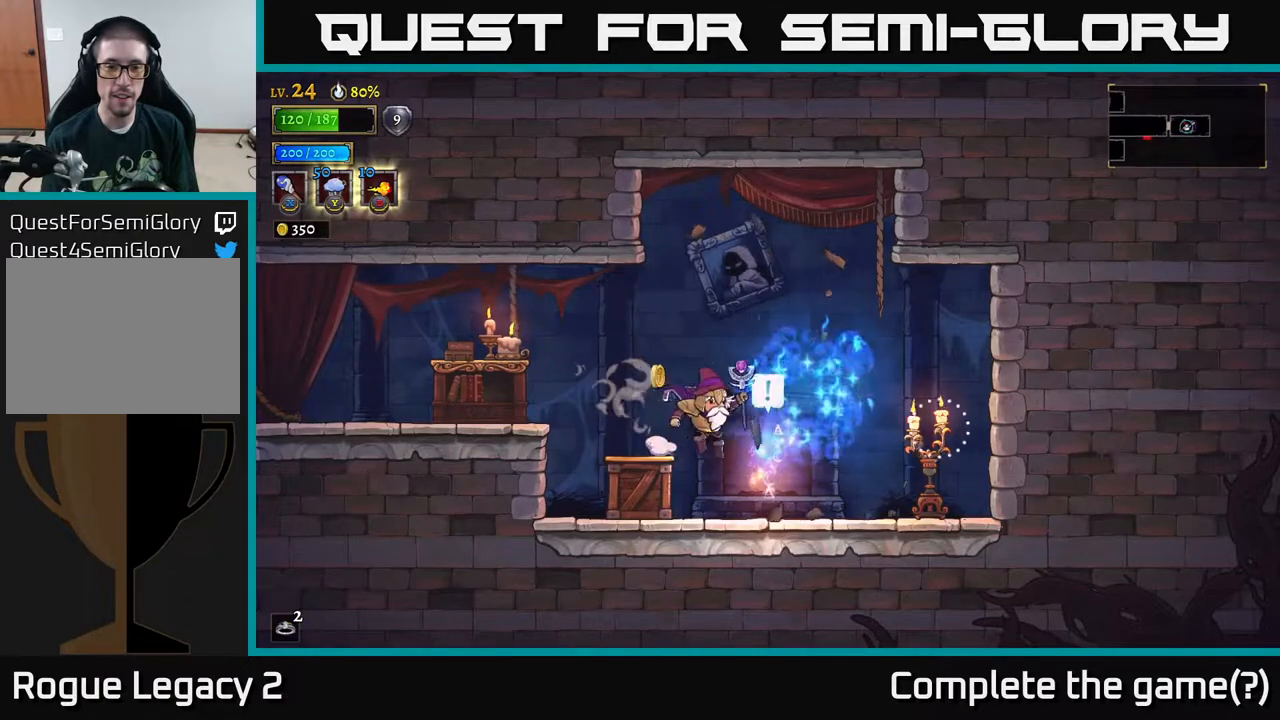
{"buttons": [], "left_stick": "center", "right_stick": "center", "events": [[183, "left_stick", "center"], [283, "R1", "down"], [383, "R1", "up"]]}